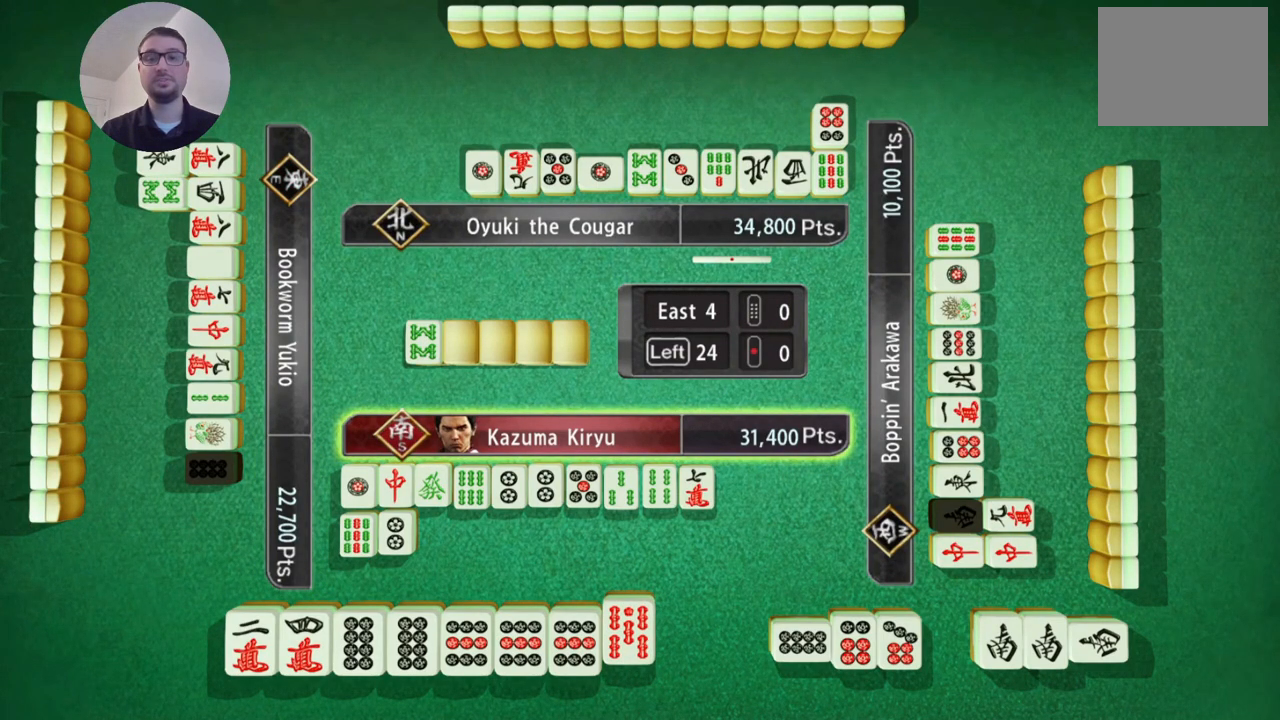
Gameplay with a controller (Xbox layout); each line is a JSON object with the inputs held at the frame after it. "events" lists button and stick changes between this image and that frame as [ms after this image, input, new state], when the widget could be followed in between. Not read: L2 L3 R2 R3 right_stick.
{"buttons": ["A"], "left_stick": "center", "events": [[434, "A", "down"]]}
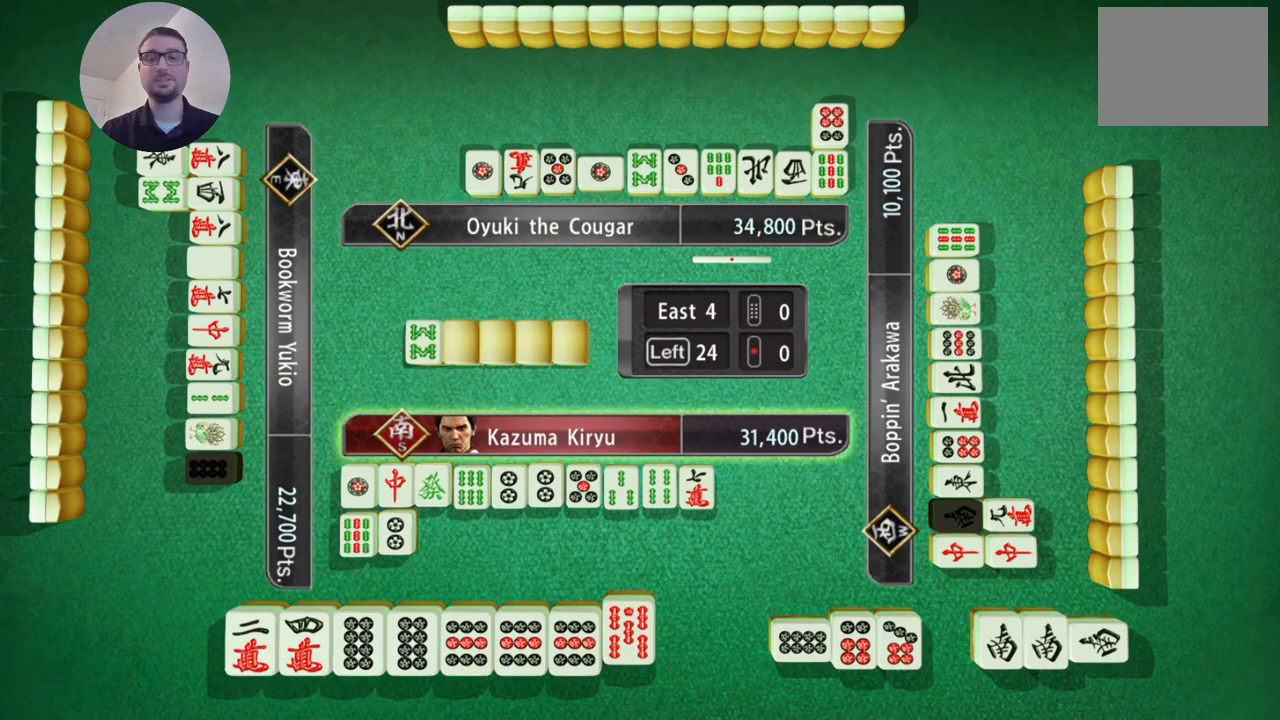
{"buttons": [], "left_stick": "center", "events": [[117, "A", "up"]]}
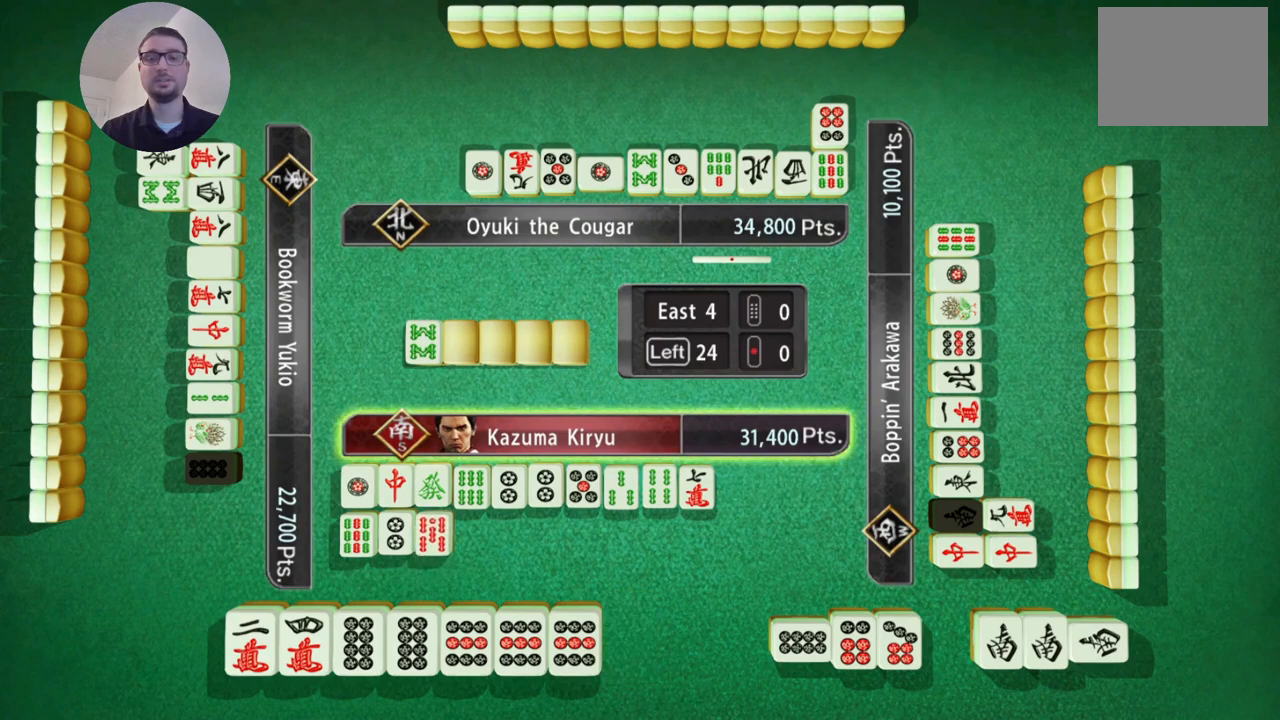
{"buttons": [], "left_stick": "center", "events": []}
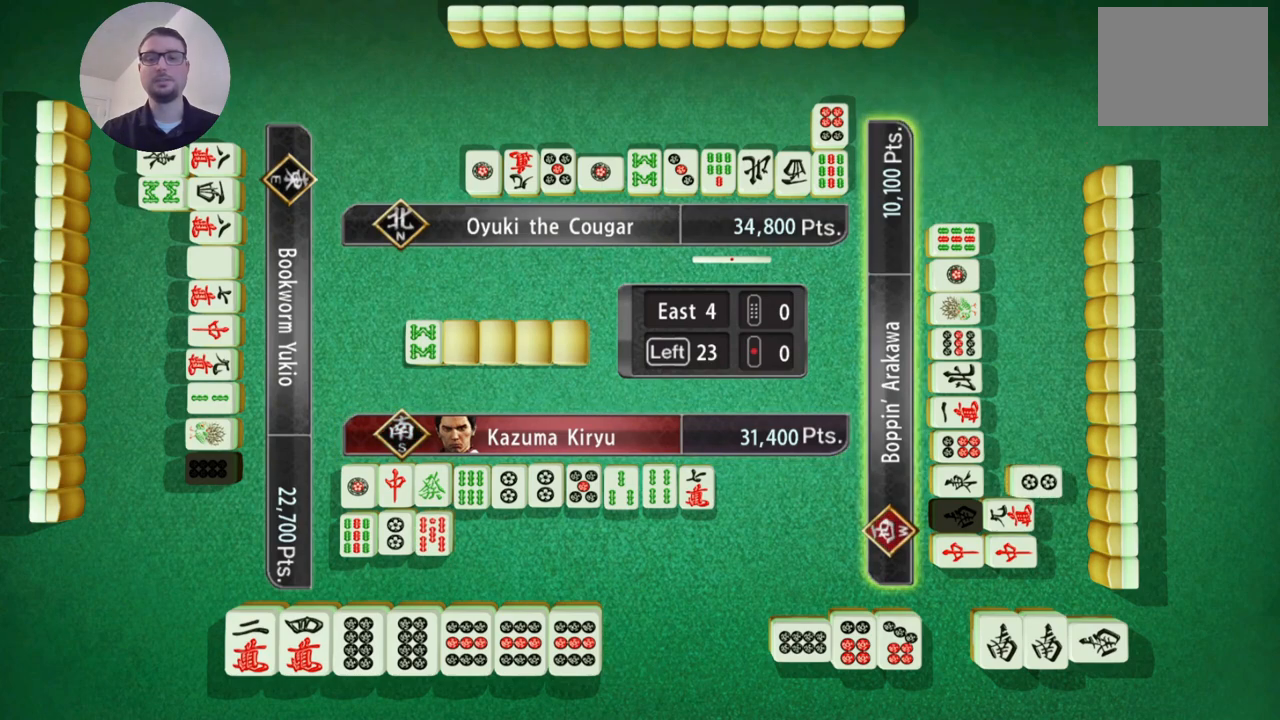
{"buttons": [], "left_stick": "center", "events": []}
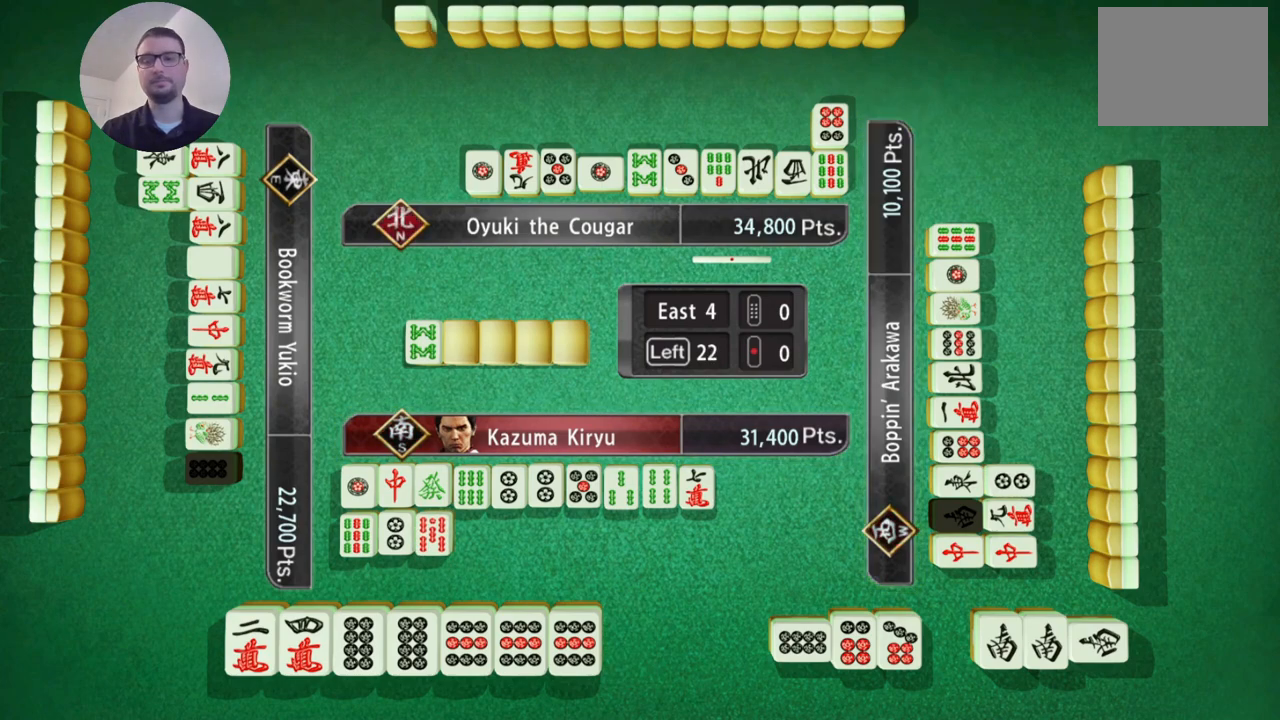
{"buttons": [], "left_stick": "center", "events": []}
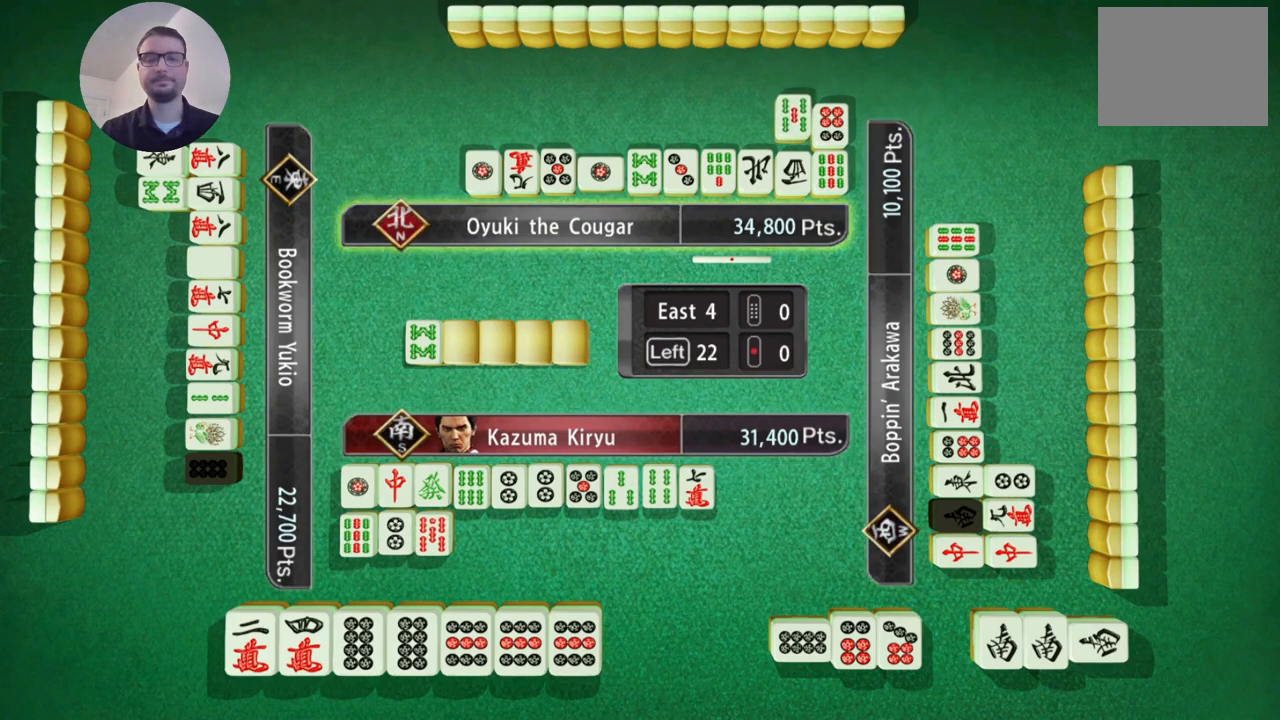
{"buttons": [], "left_stick": "center", "events": []}
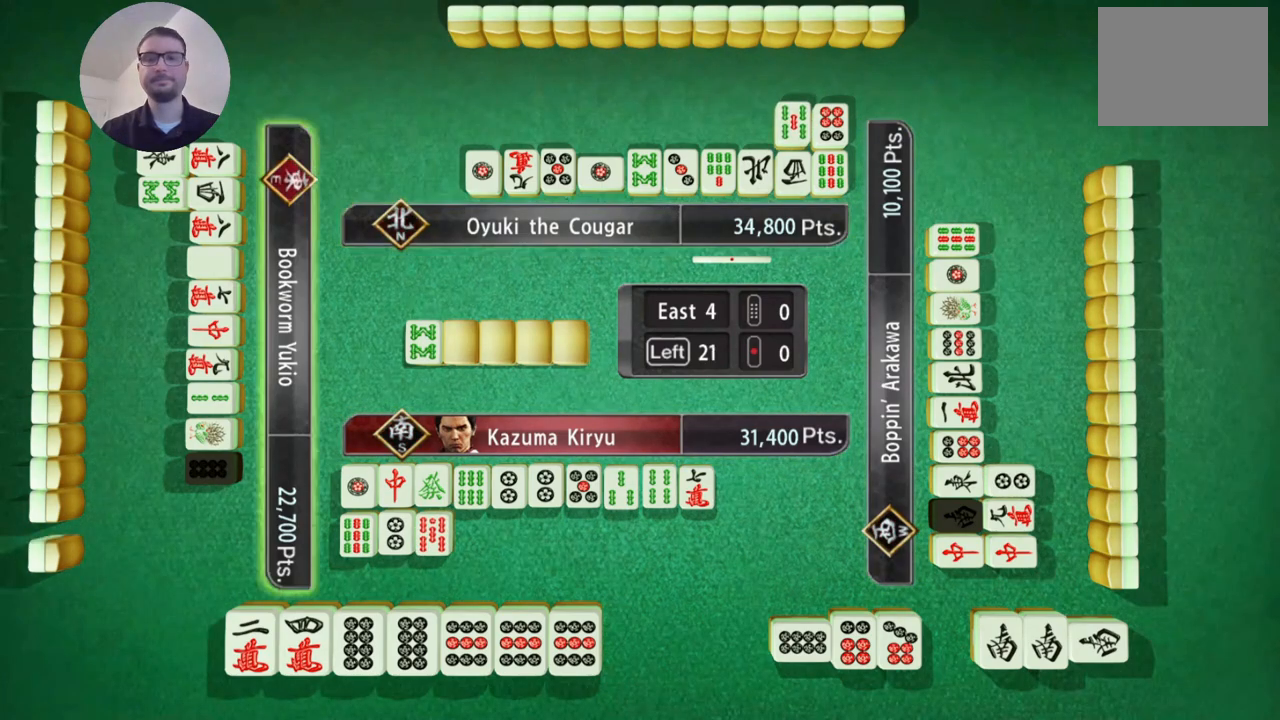
{"buttons": [], "left_stick": "center", "events": []}
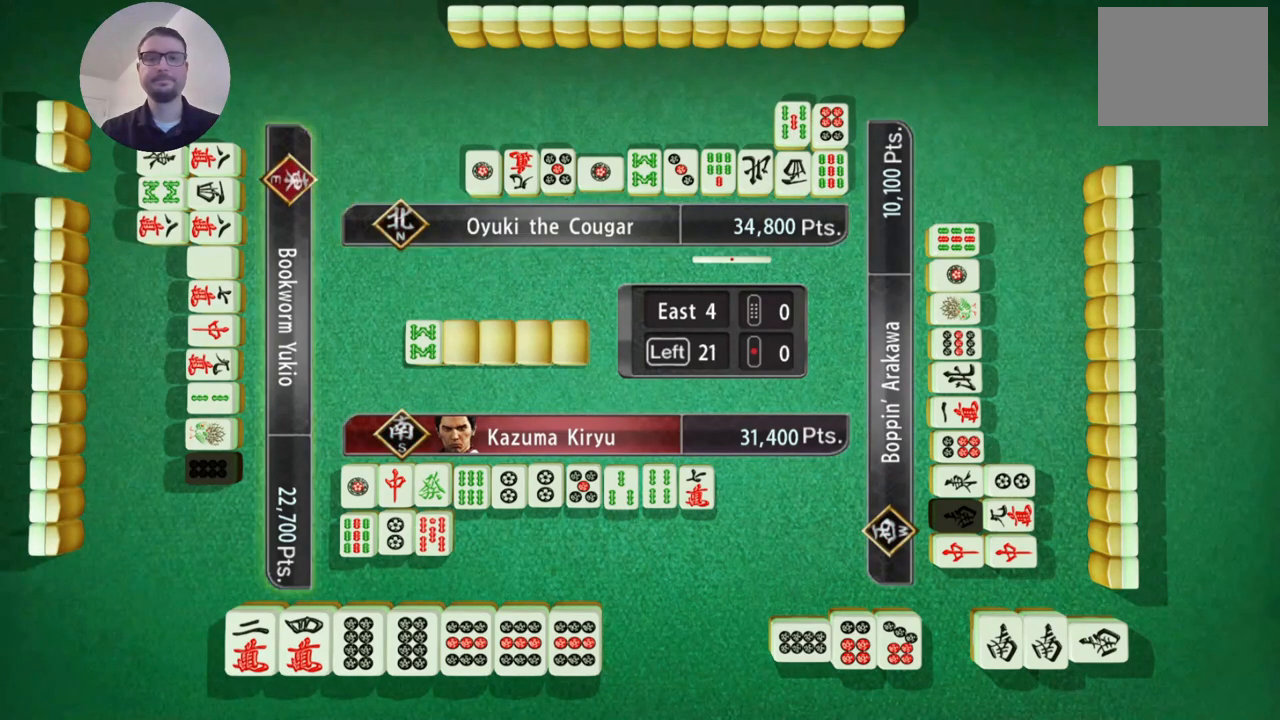
{"buttons": [], "left_stick": "center", "events": []}
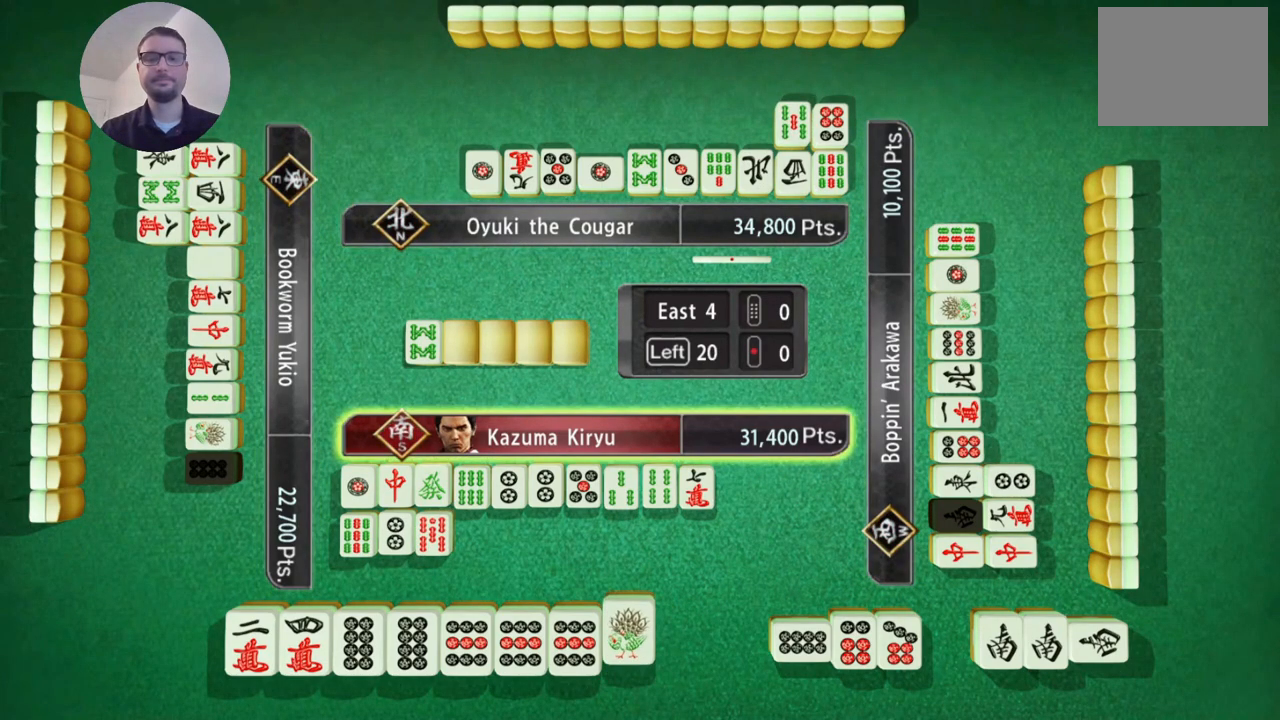
{"buttons": [], "left_stick": "center", "events": [[251, "A", "down"], [384, "A", "up"]]}